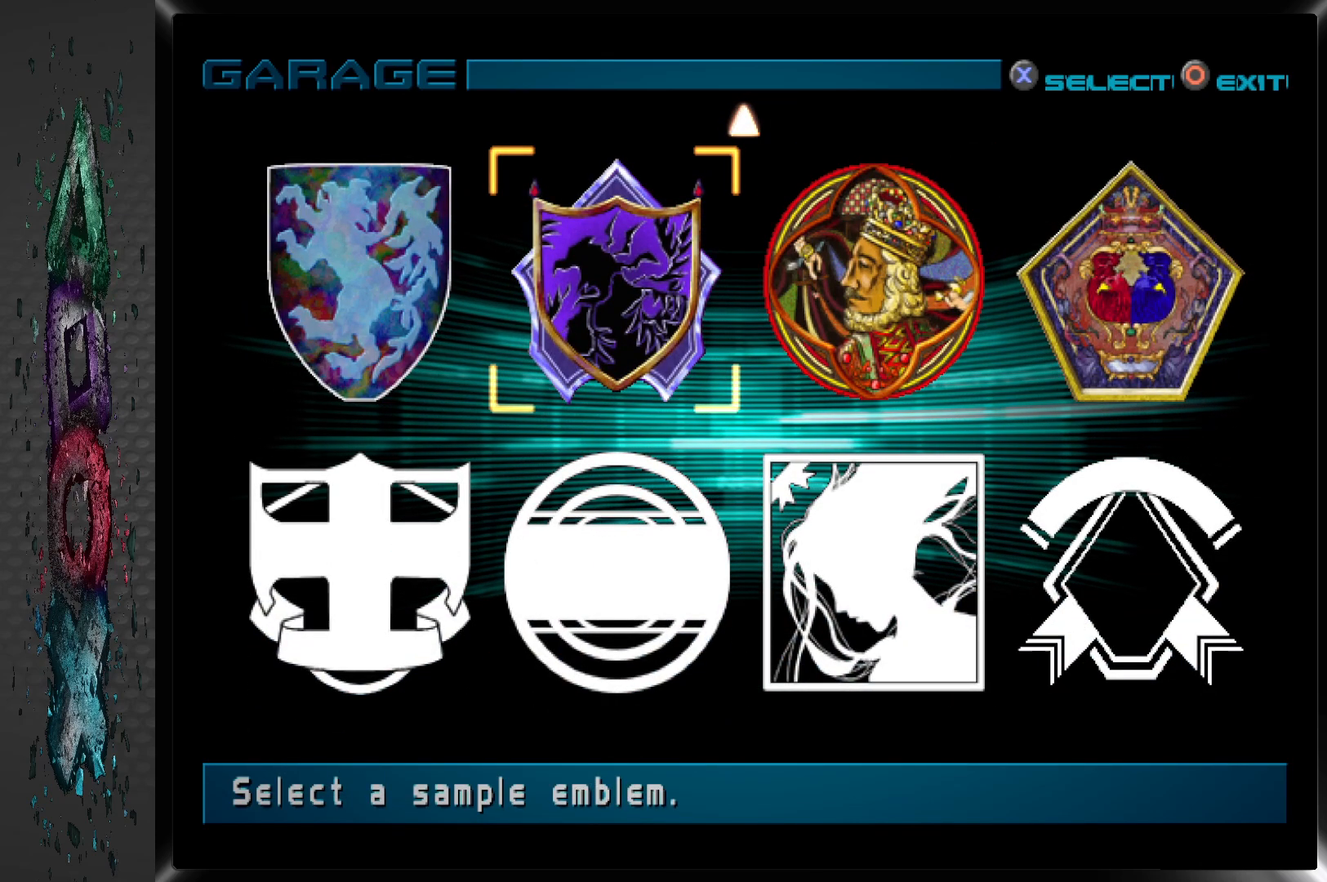
Gameplay with a controller (PlayStation layout); each line is a JSON object with the inputs held at the frame after it. "events" lists button and stick changes between this image and that frame as [ms after this image, input, new state], when the widget could be followed in between.
{"buttons": [], "left_stick": "center", "right_stick": "center", "events": []}
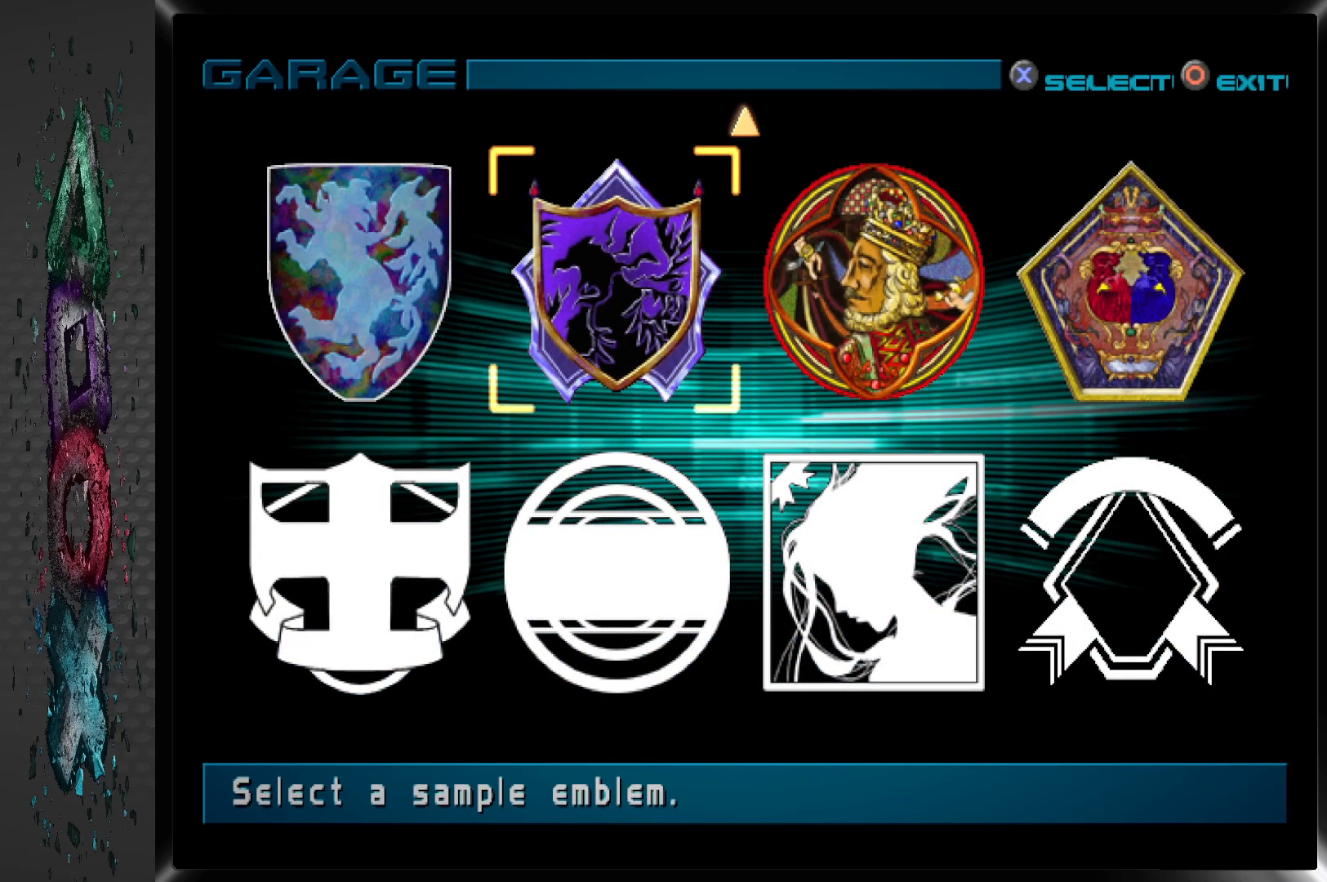
{"buttons": ["DPAD_RIGHT"], "left_stick": "center", "right_stick": "center", "events": [[467, "DPAD_RIGHT", "down"]]}
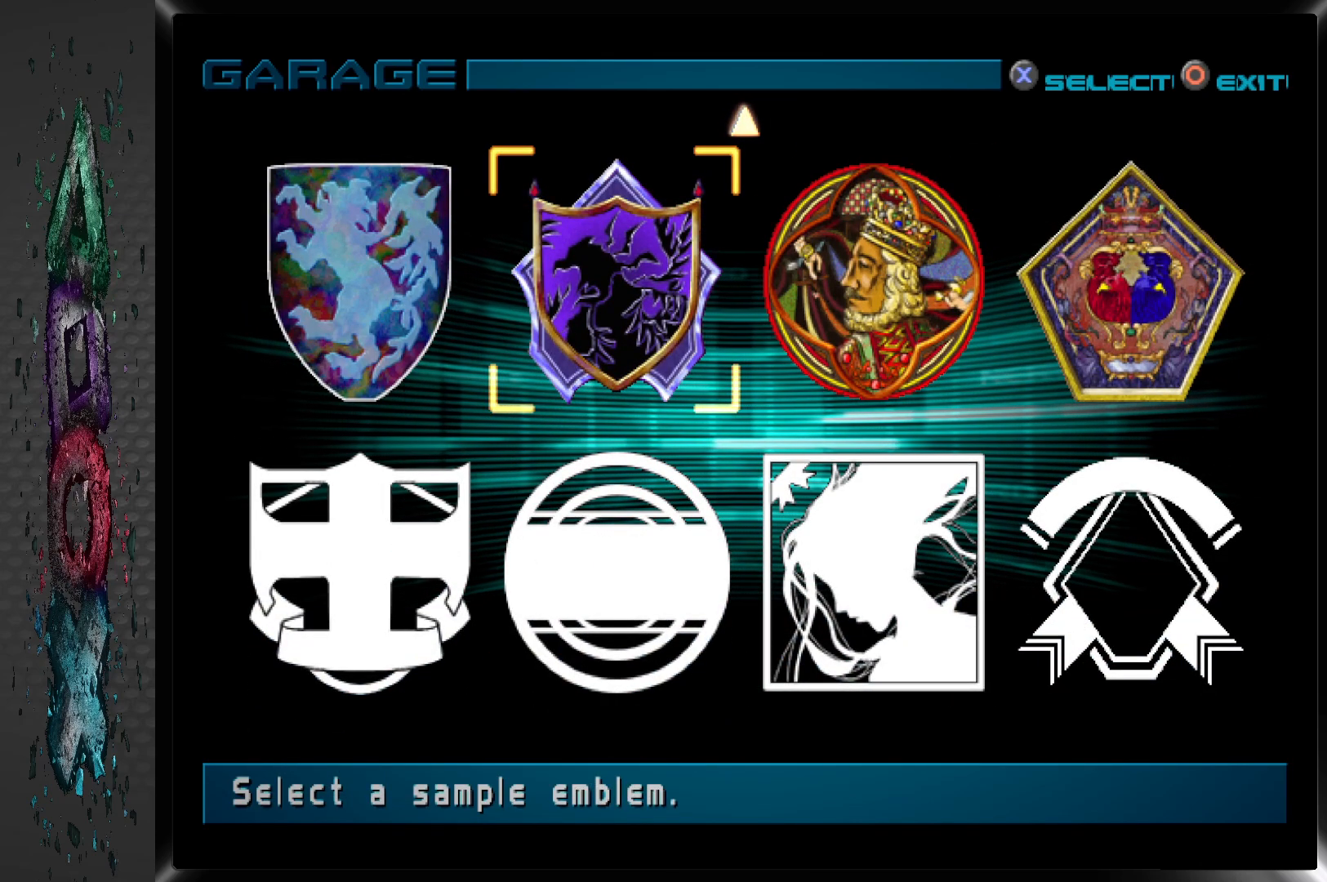
{"buttons": [], "left_stick": "center", "right_stick": "center", "events": [[67, "DPAD_RIGHT", "up"], [217, "DPAD_LEFT", "down"], [317, "DPAD_LEFT", "up"]]}
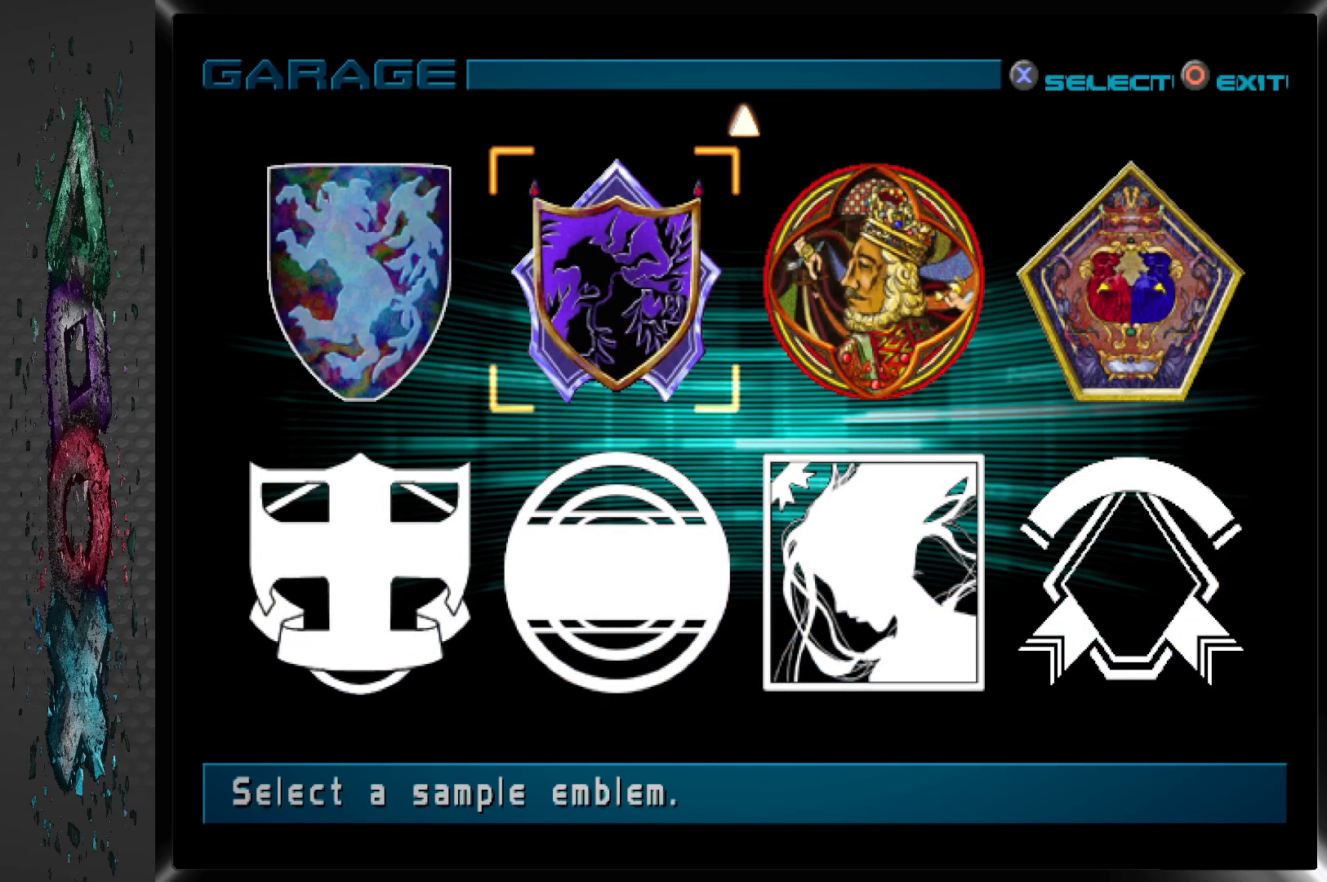
{"buttons": ["CROSS"], "left_stick": "center", "right_stick": "center", "events": [[350, "CROSS", "down"]]}
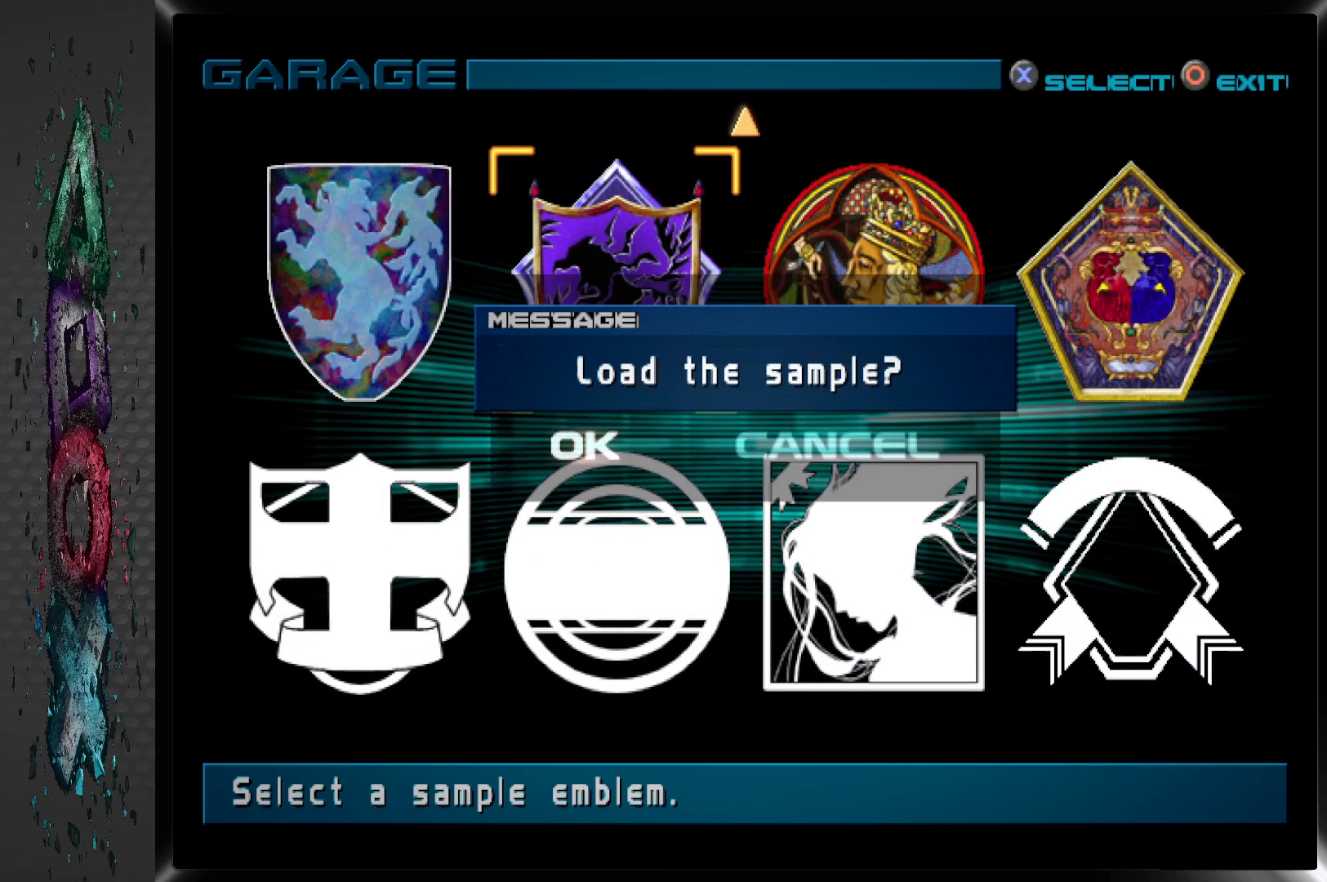
{"buttons": [], "left_stick": "center", "right_stick": "center", "events": [[33, "CROSS", "up"]]}
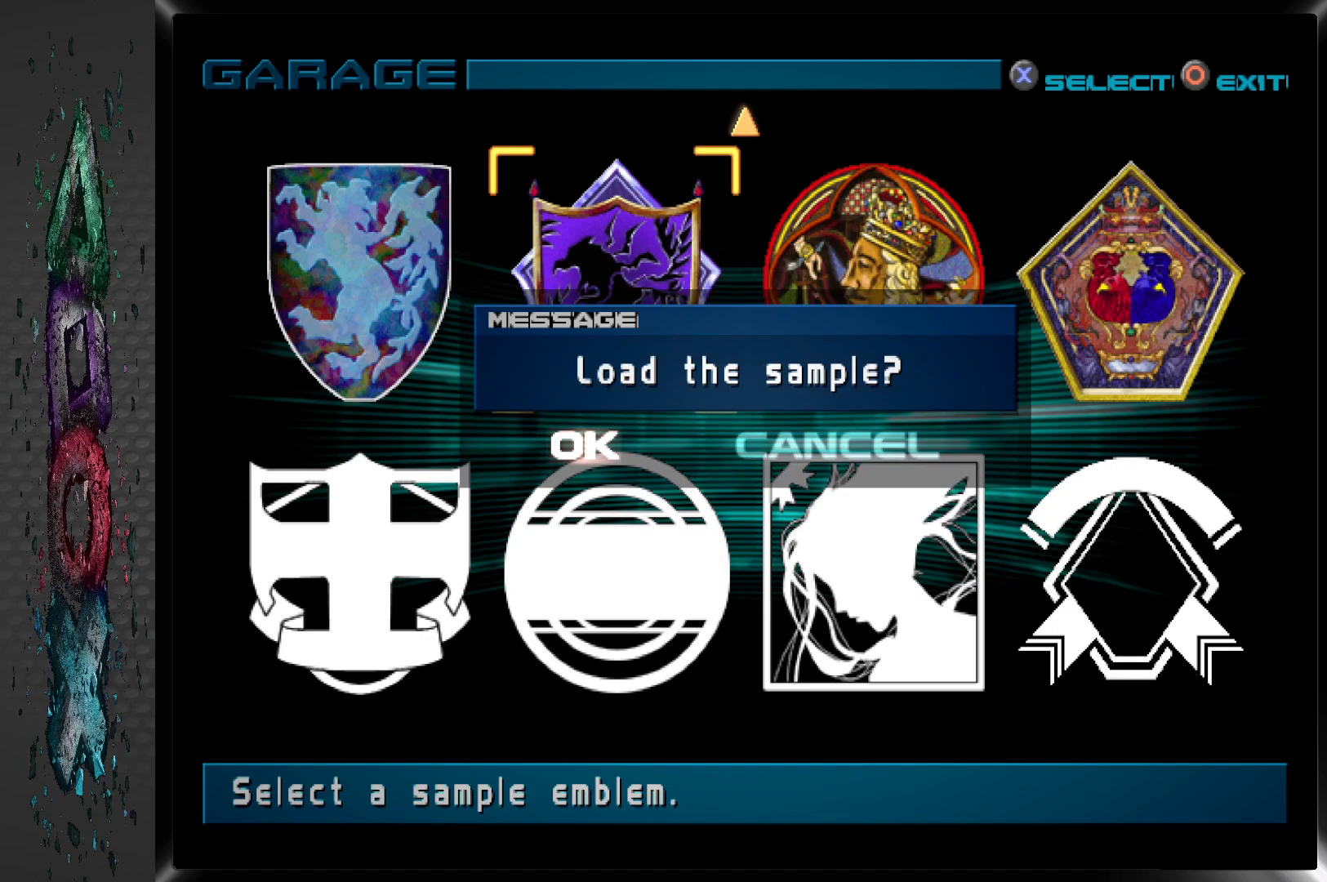
{"buttons": ["DPAD_LEFT"], "left_stick": "center", "right_stick": "center", "events": [[217, "DPAD_RIGHT", "down"], [317, "DPAD_RIGHT", "up"], [500, "DPAD_LEFT", "down"]]}
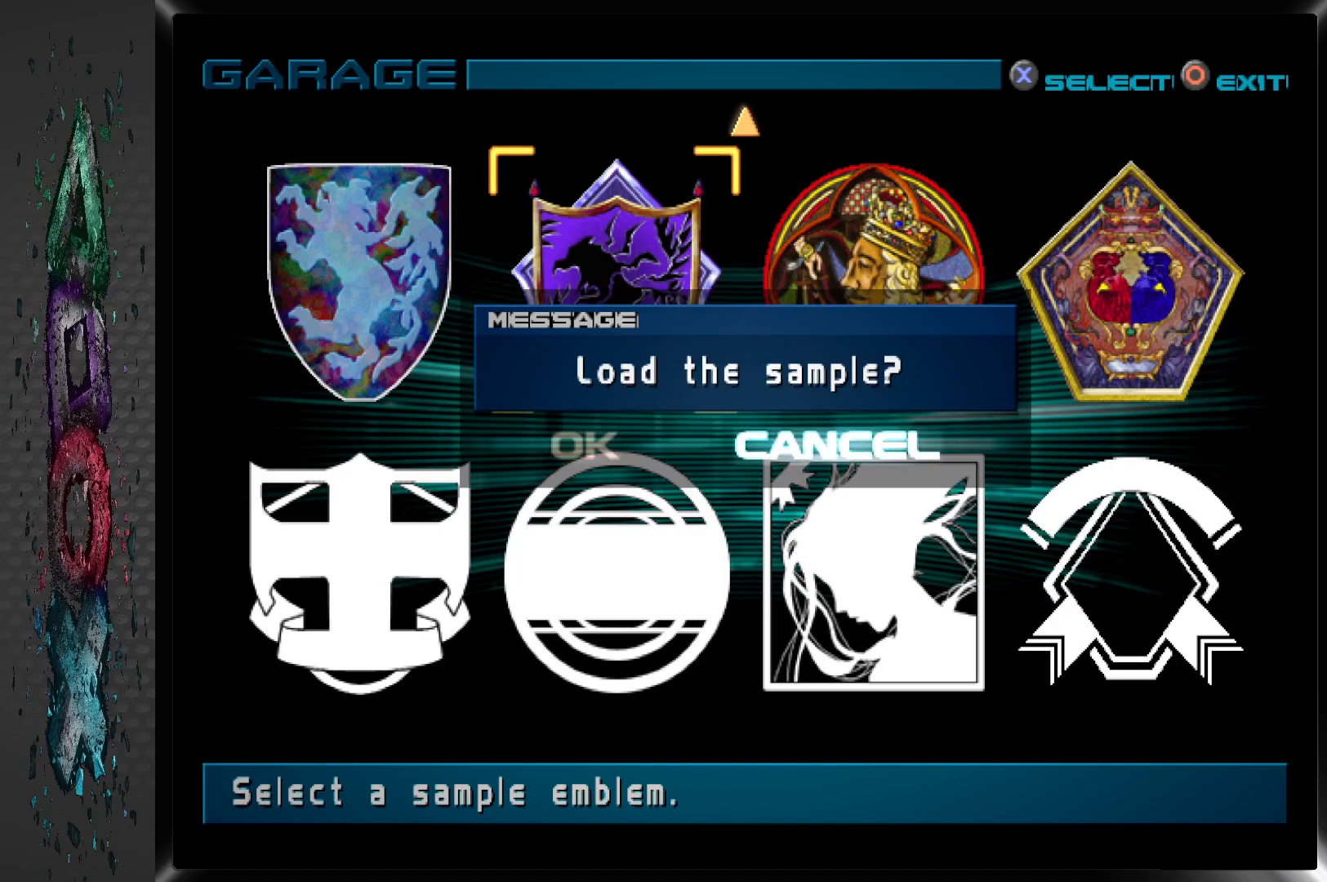
{"buttons": [], "left_stick": "center", "right_stick": "center", "events": [[100, "DPAD_LEFT", "up"]]}
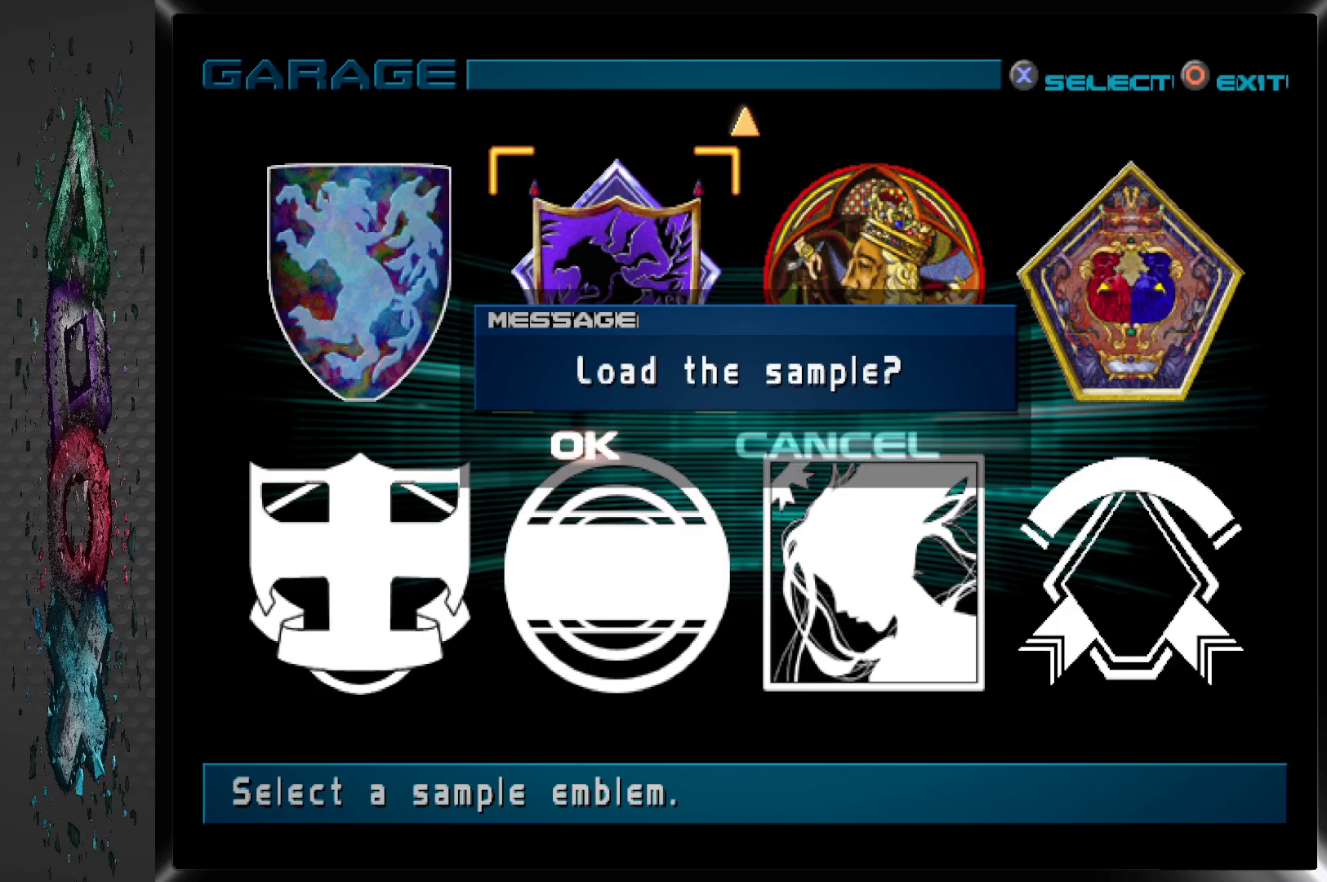
{"buttons": [], "left_stick": "center", "right_stick": "center", "events": []}
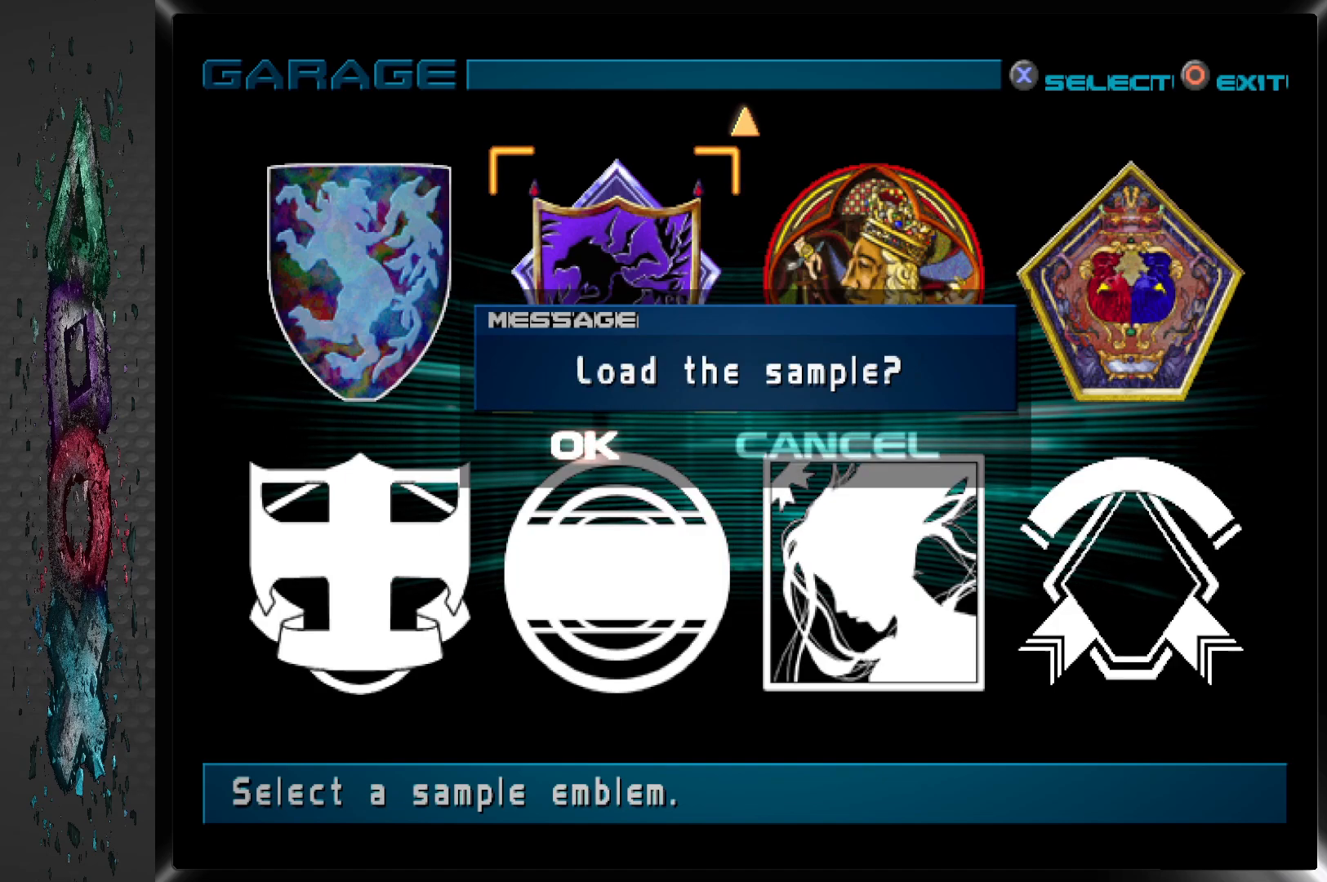
{"buttons": [], "left_stick": "center", "right_stick": "center", "events": [[233, "CROSS", "down"], [367, "CROSS", "up"]]}
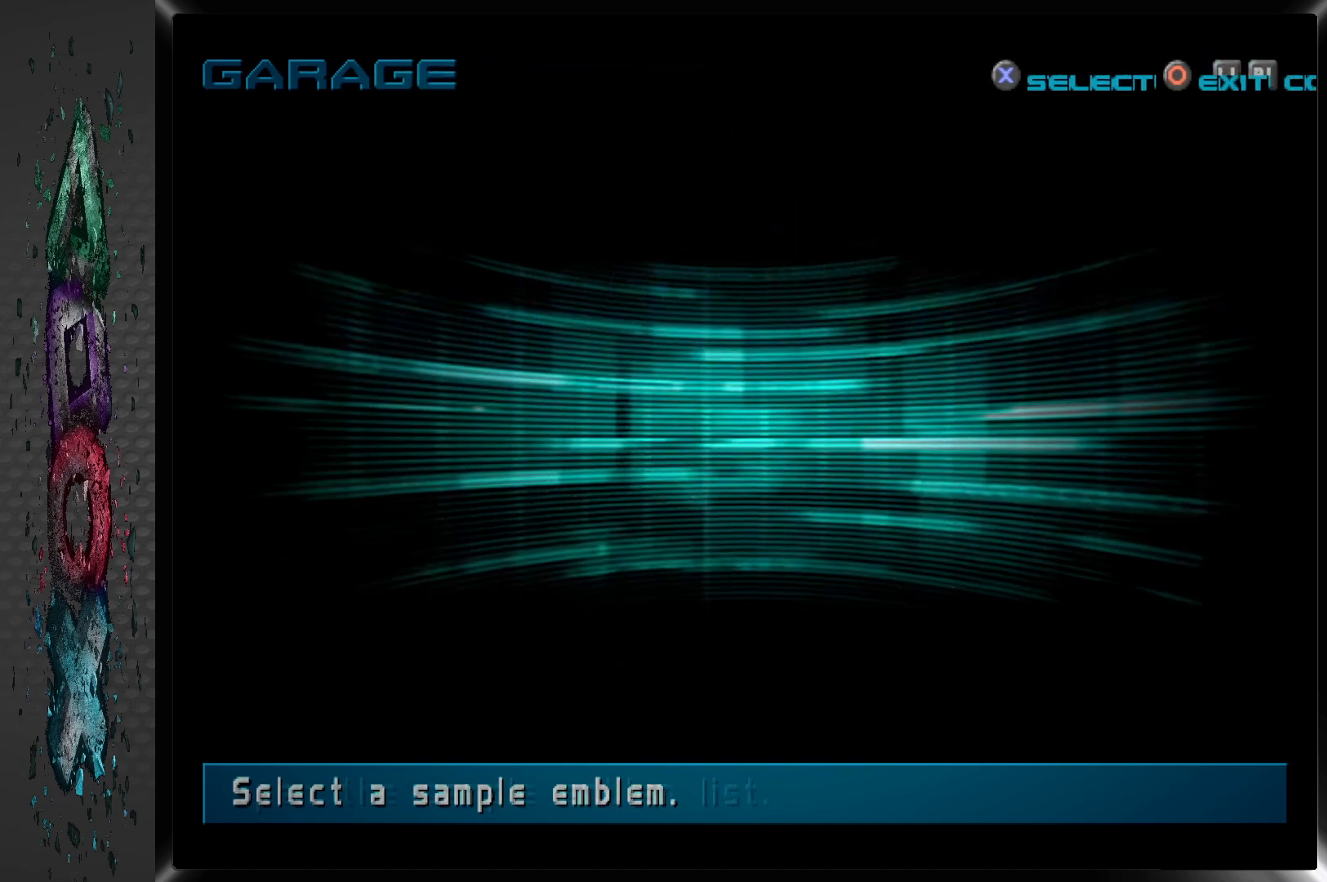
{"buttons": [], "left_stick": "center", "right_stick": "center", "events": []}
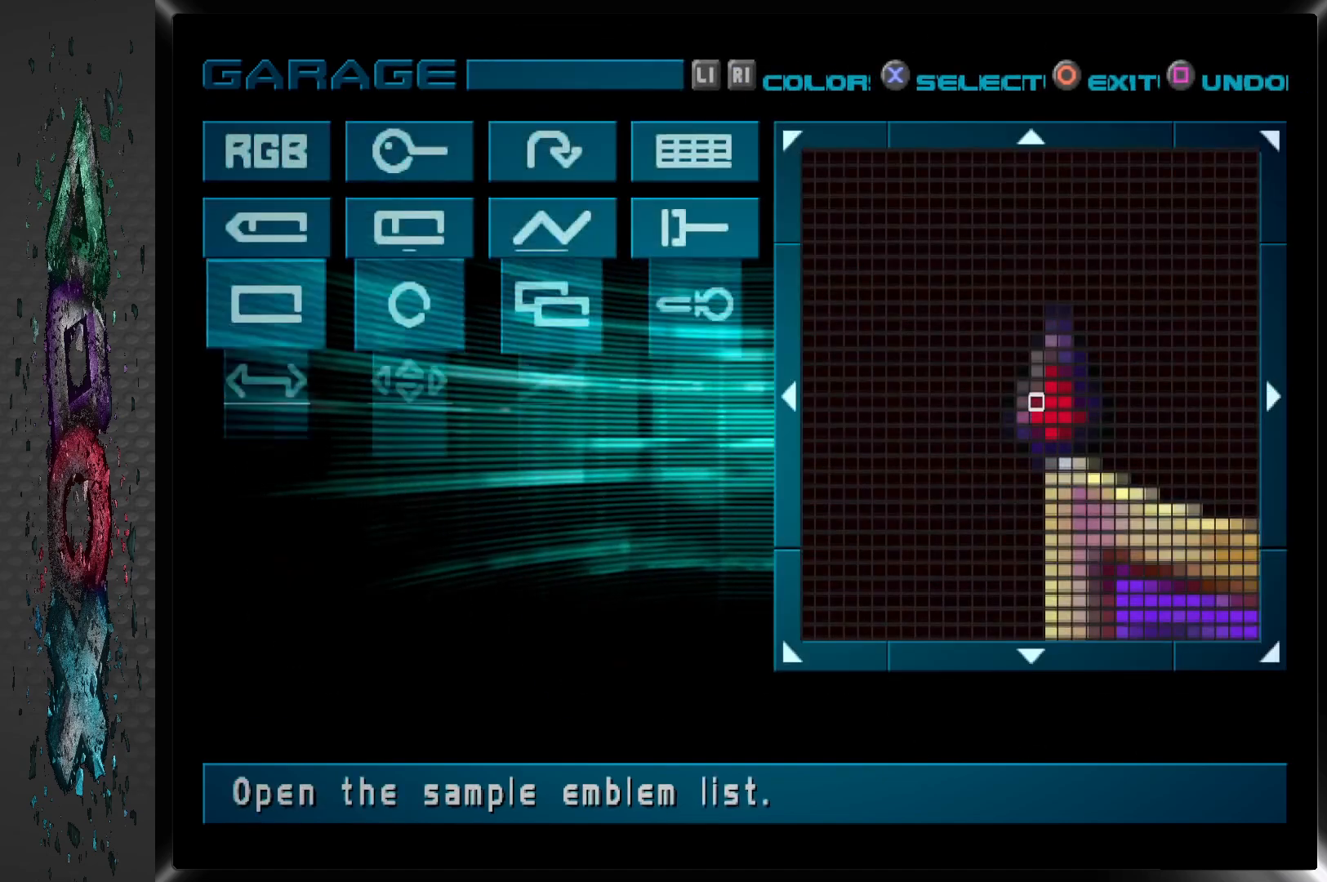
{"buttons": [], "left_stick": "center", "right_stick": "center", "events": []}
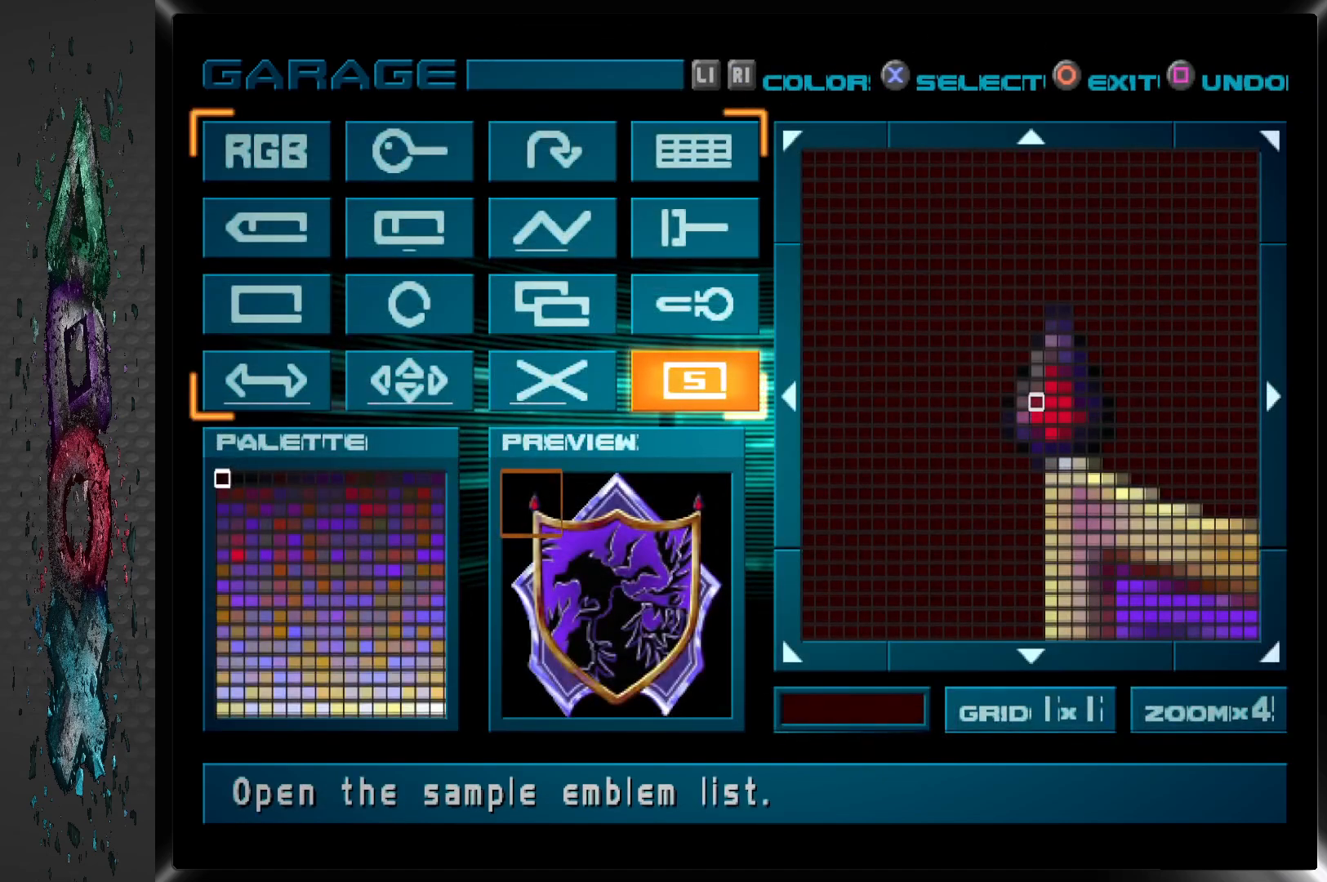
{"buttons": [], "left_stick": "center", "right_stick": "center", "events": []}
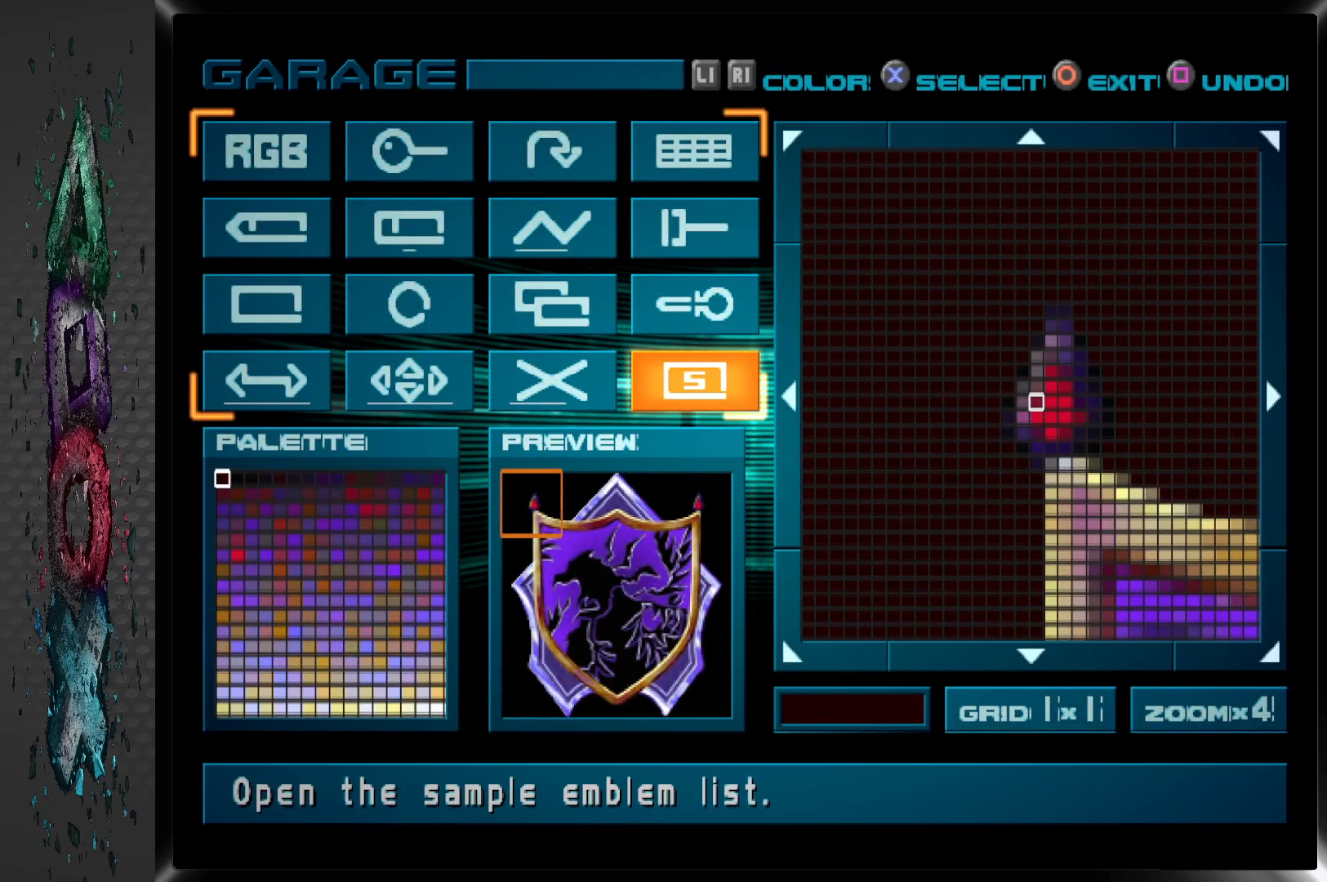
{"buttons": [], "left_stick": "center", "right_stick": "center", "events": []}
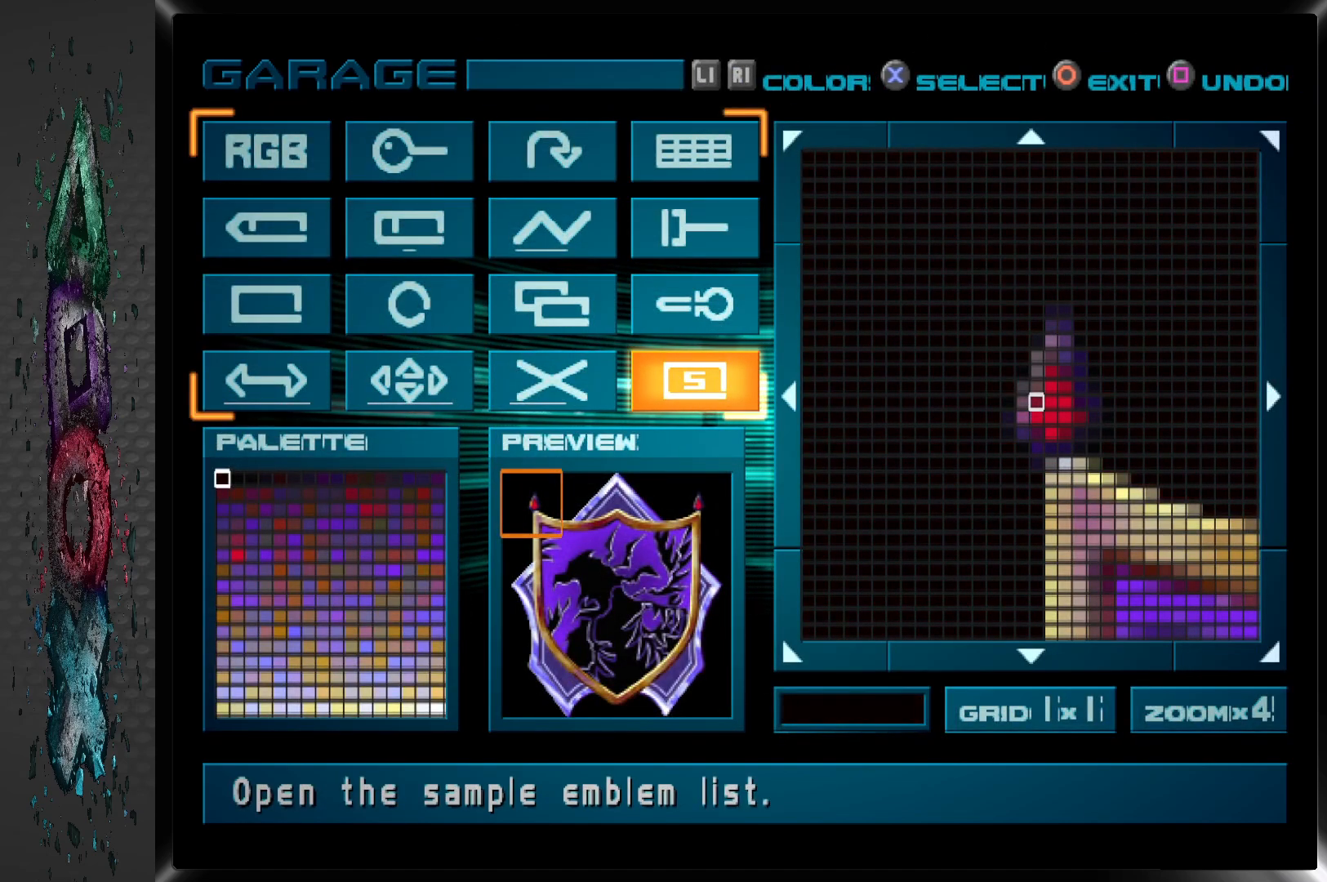
{"buttons": [], "left_stick": "center", "right_stick": "center", "events": []}
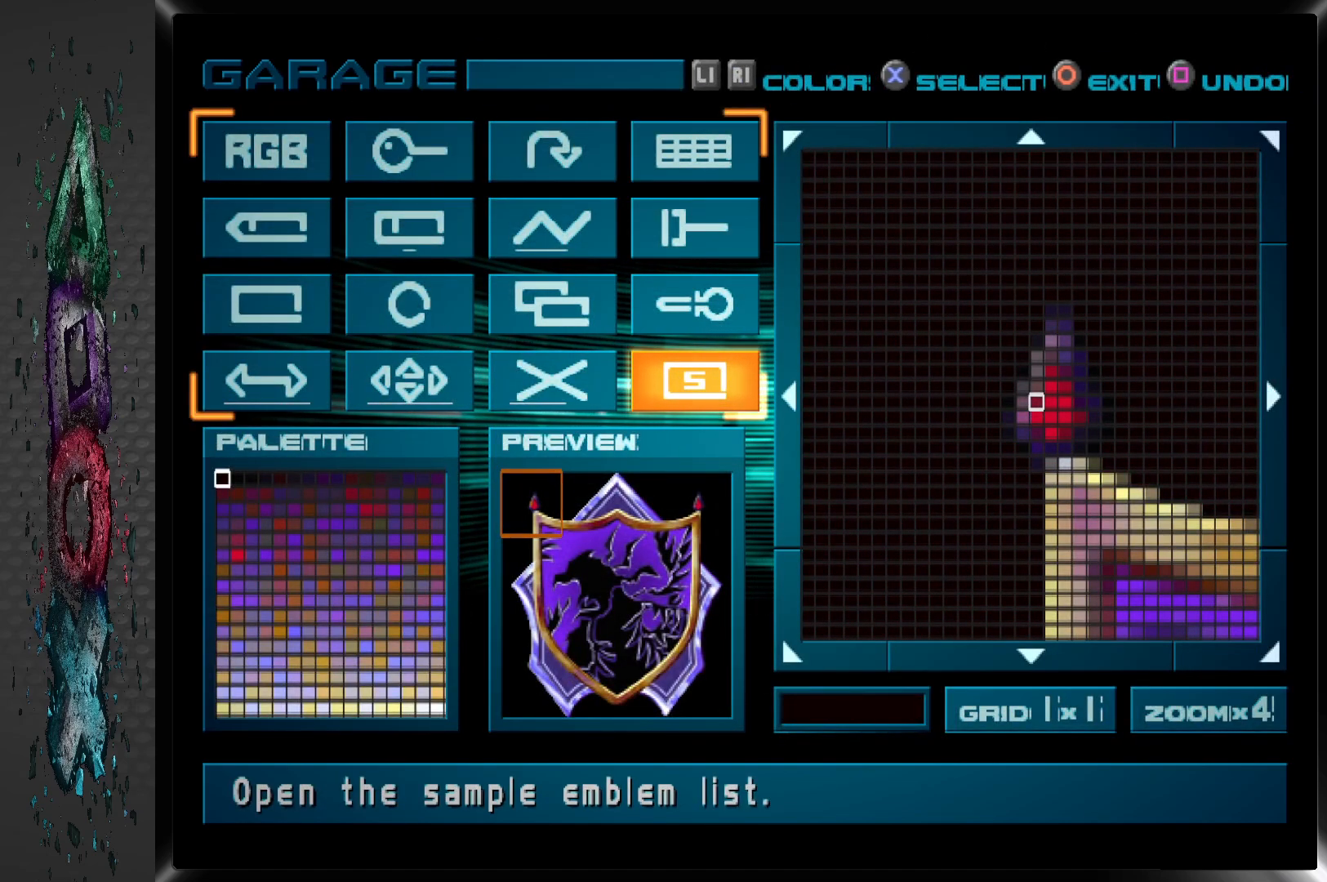
{"buttons": [], "left_stick": "center", "right_stick": "center", "events": []}
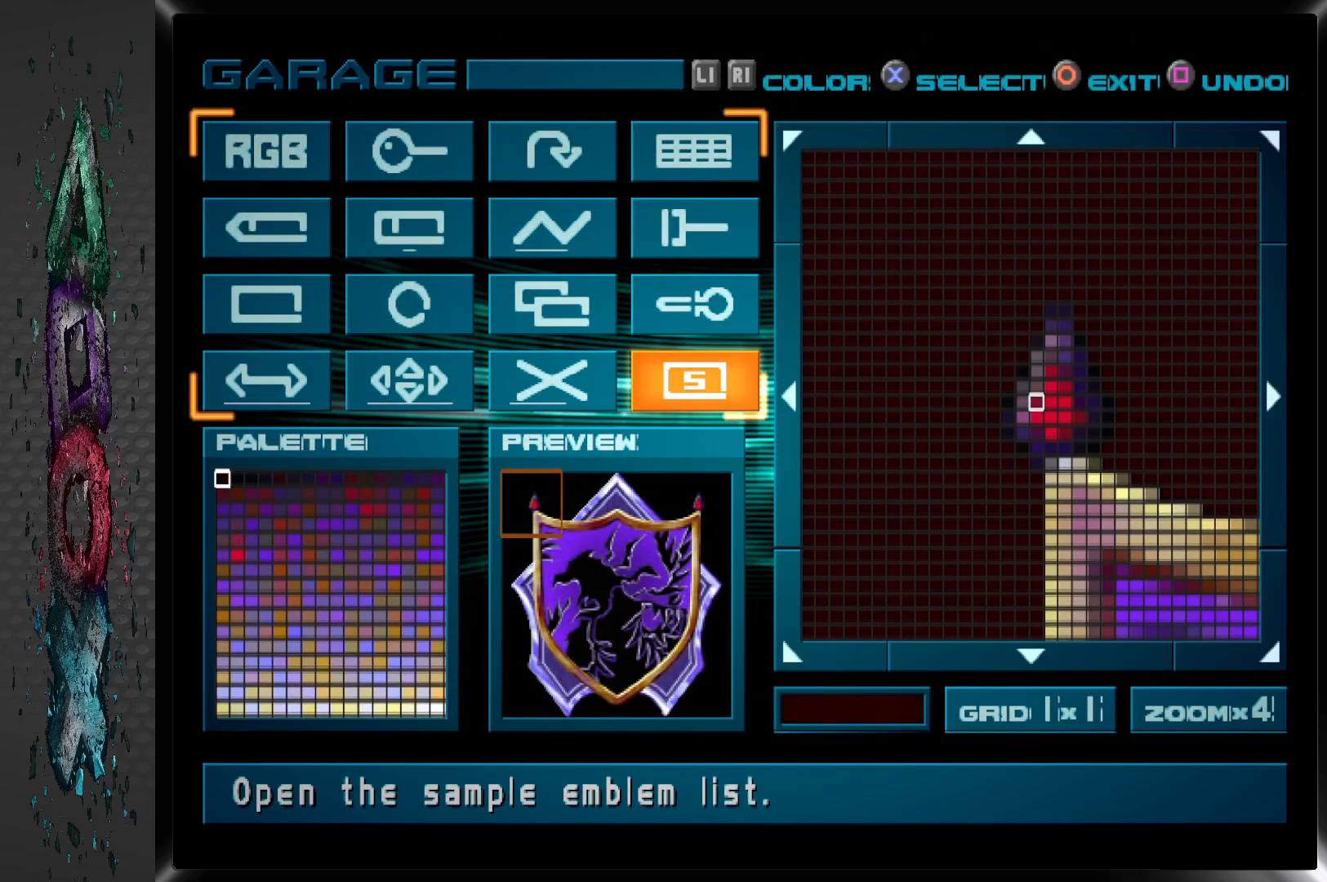
{"buttons": [], "left_stick": "center", "right_stick": "center", "events": []}
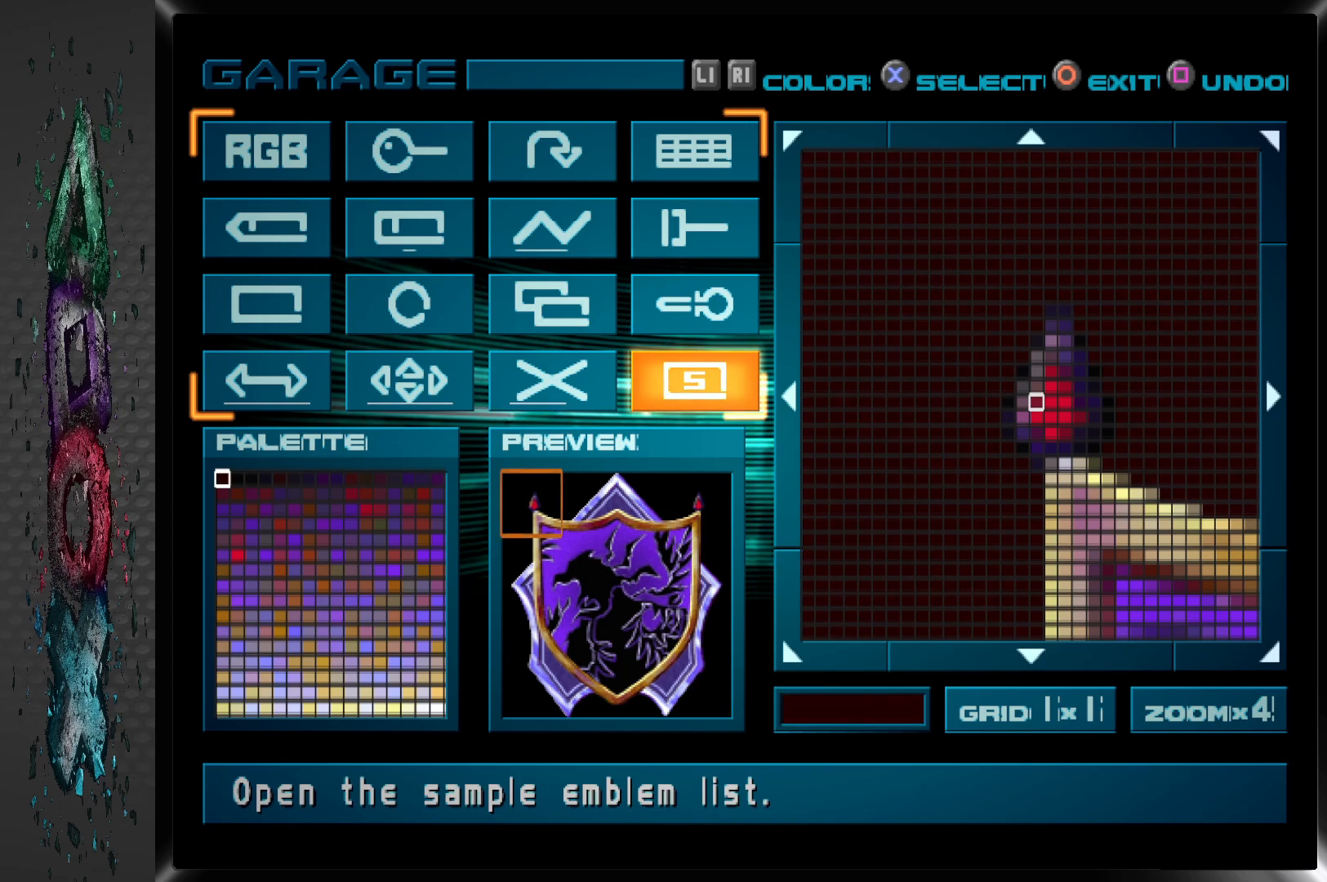
{"buttons": [], "left_stick": "center", "right_stick": "center", "events": []}
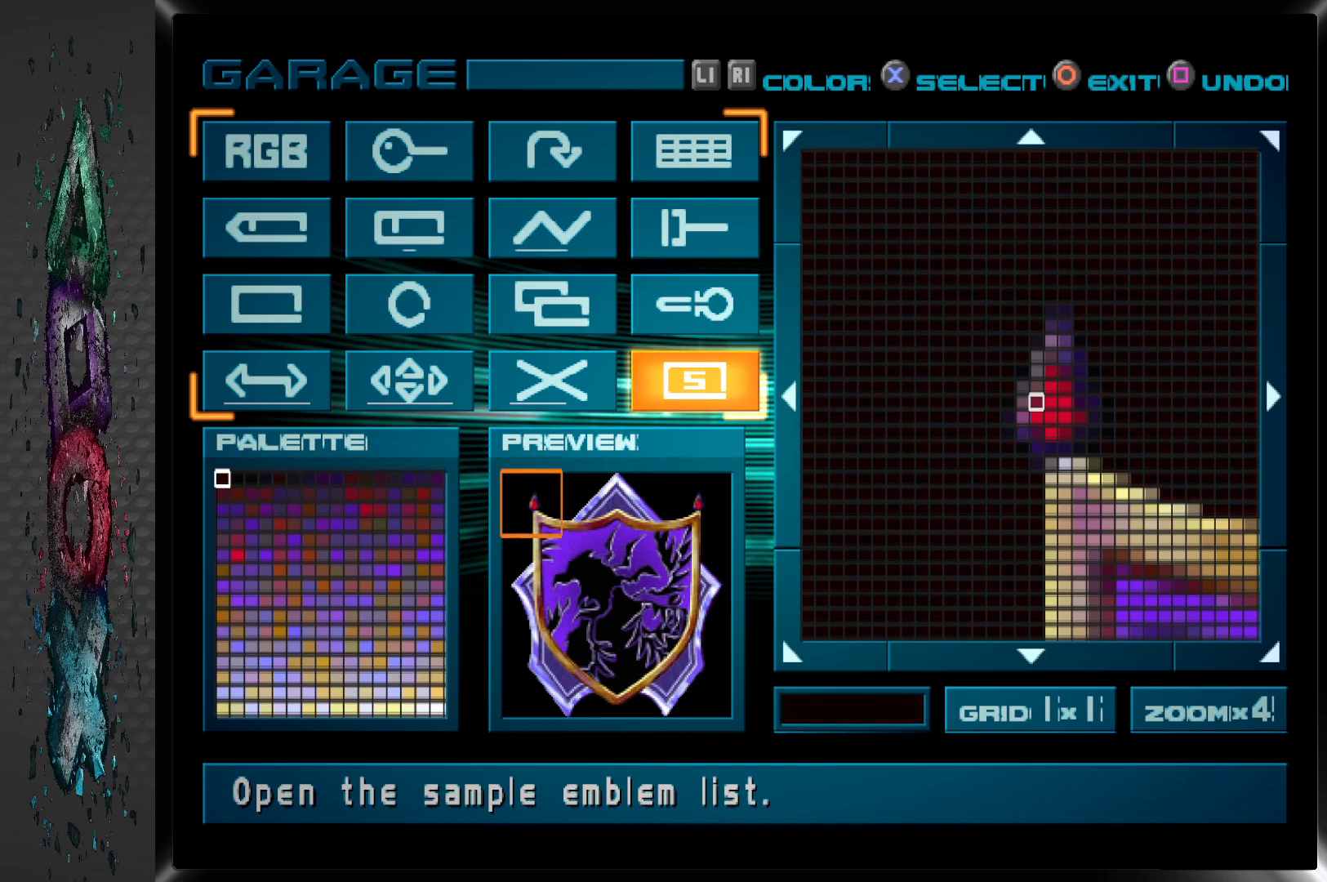
{"buttons": [], "left_stick": "center", "right_stick": "center", "events": [[400, "DPAD_UP", "down"], [483, "DPAD_UP", "up"]]}
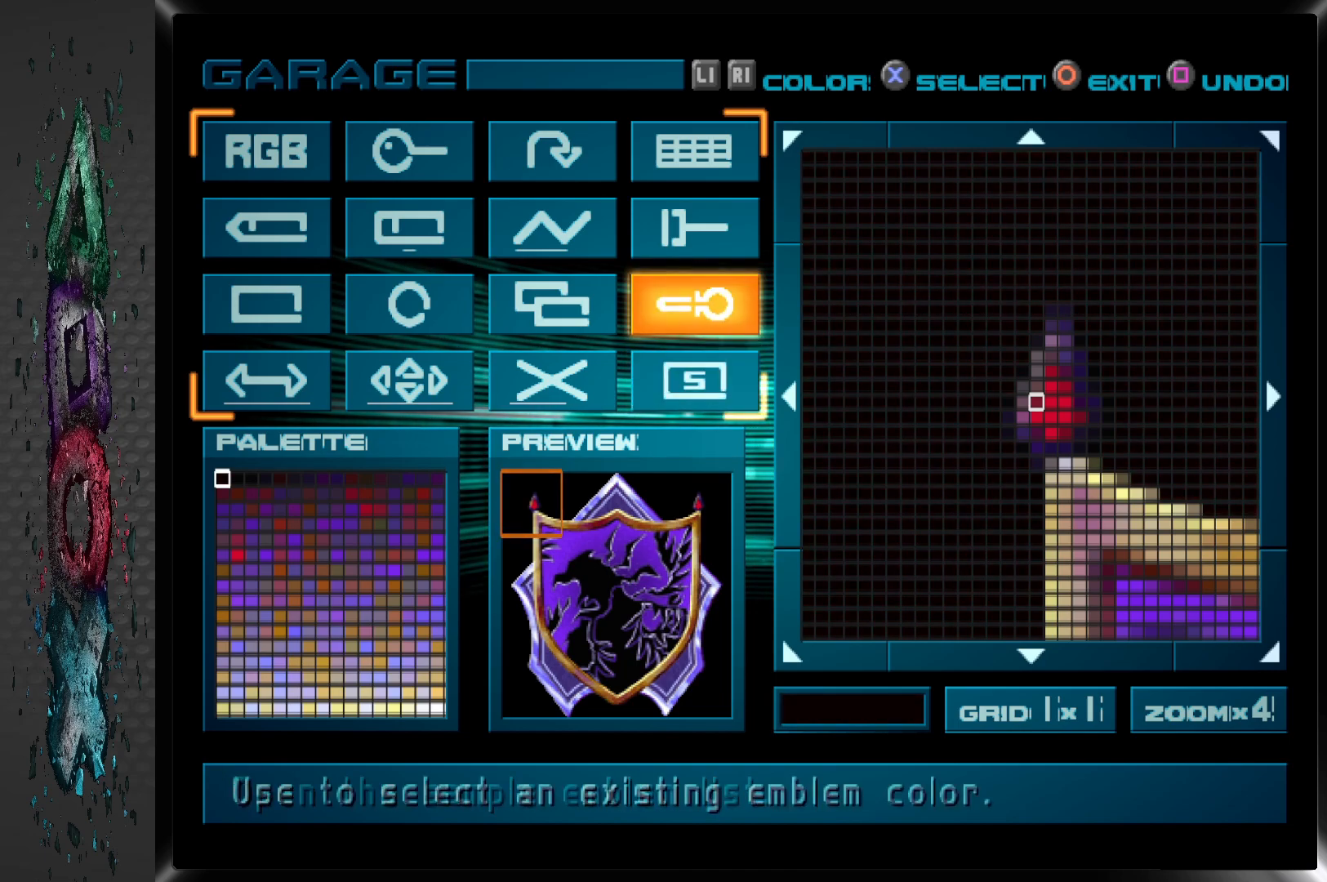
{"buttons": ["DPAD_LEFT"], "left_stick": "center", "right_stick": "center", "events": [[83, "DPAD_UP", "down"], [150, "DPAD_UP", "up"], [483, "DPAD_LEFT", "down"]]}
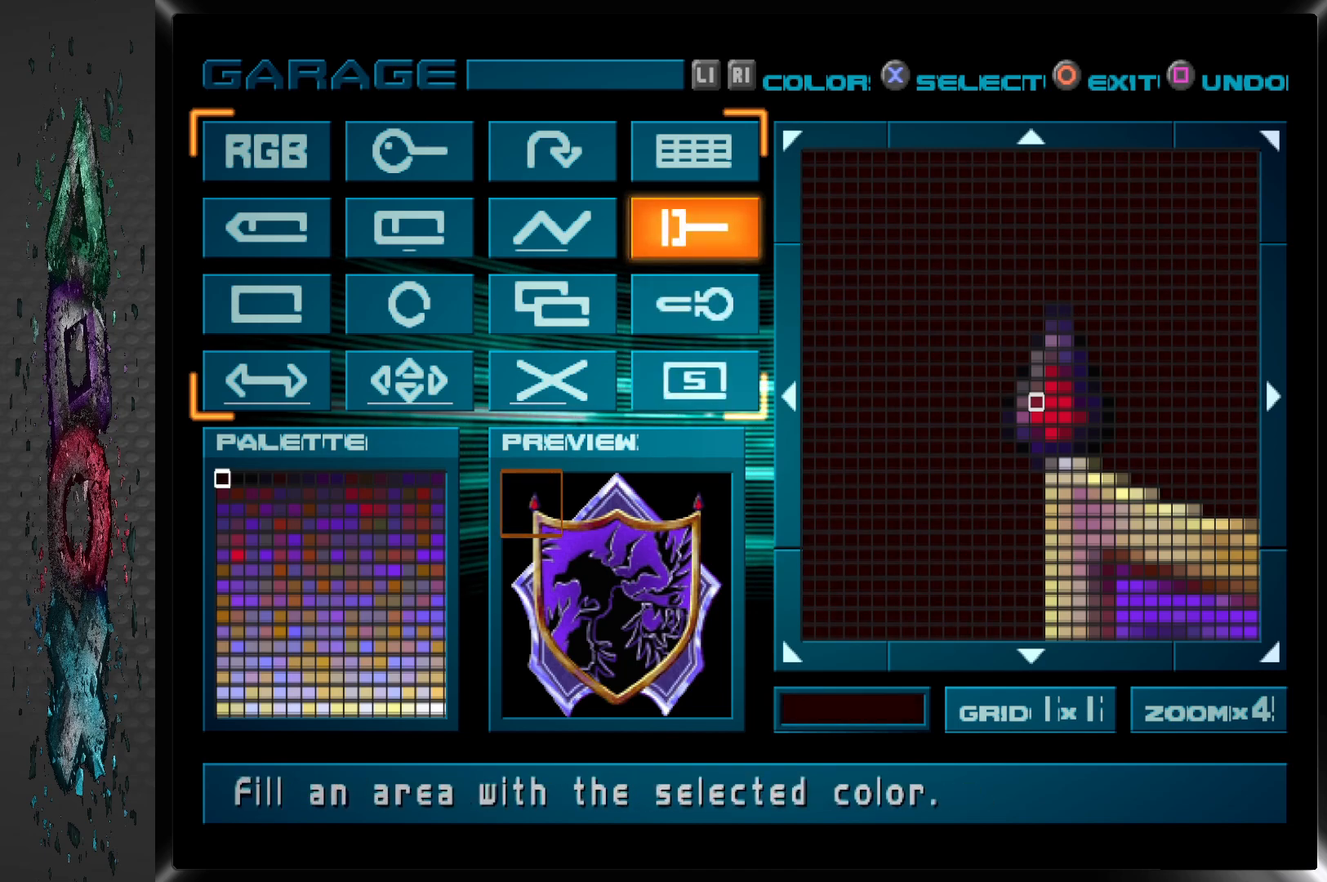
{"buttons": [], "left_stick": "center", "right_stick": "center", "events": [[83, "DPAD_LEFT", "up"], [167, "DPAD_LEFT", "down"], [267, "DPAD_LEFT", "up"]]}
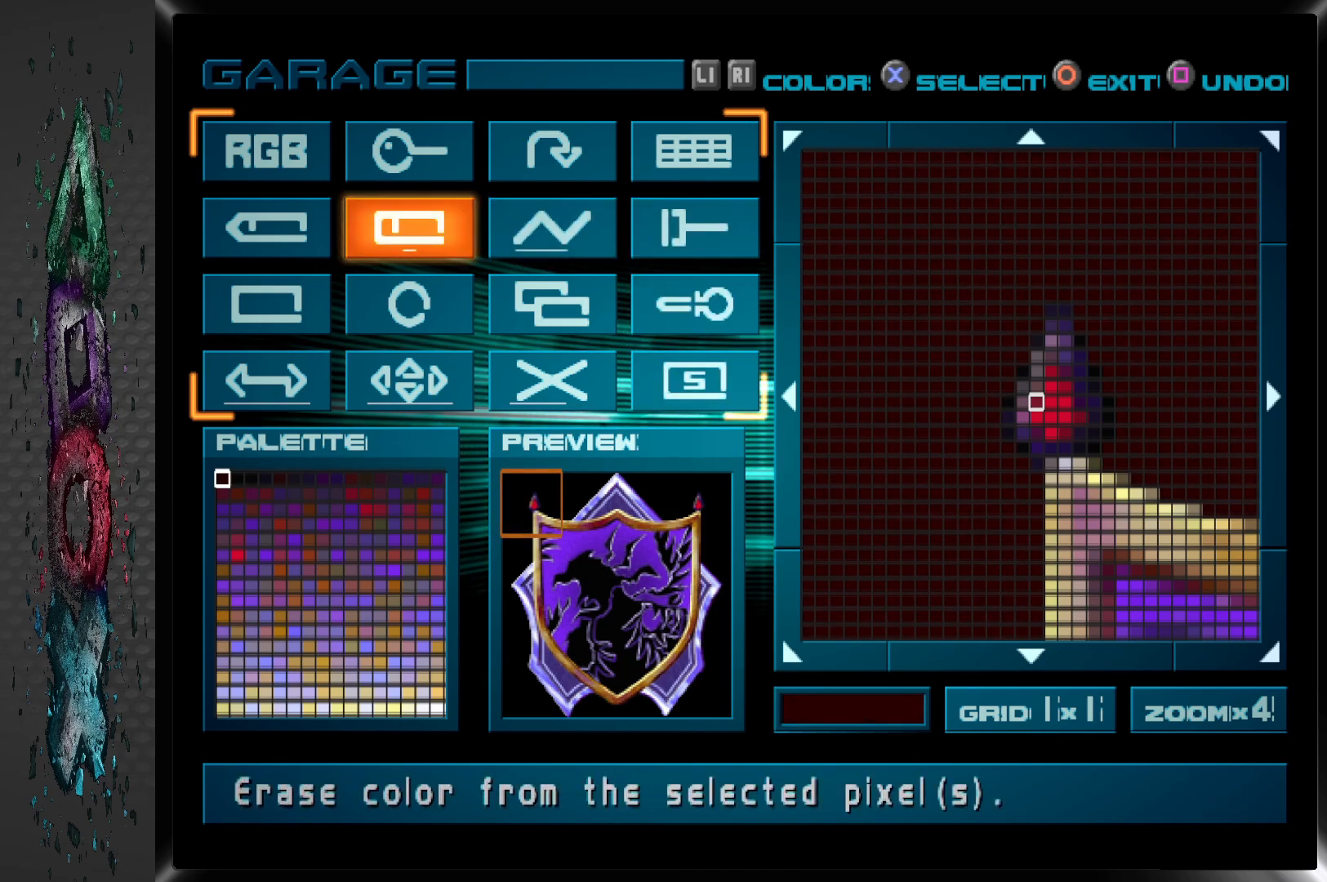
{"buttons": [], "left_stick": "center", "right_stick": "center", "events": []}
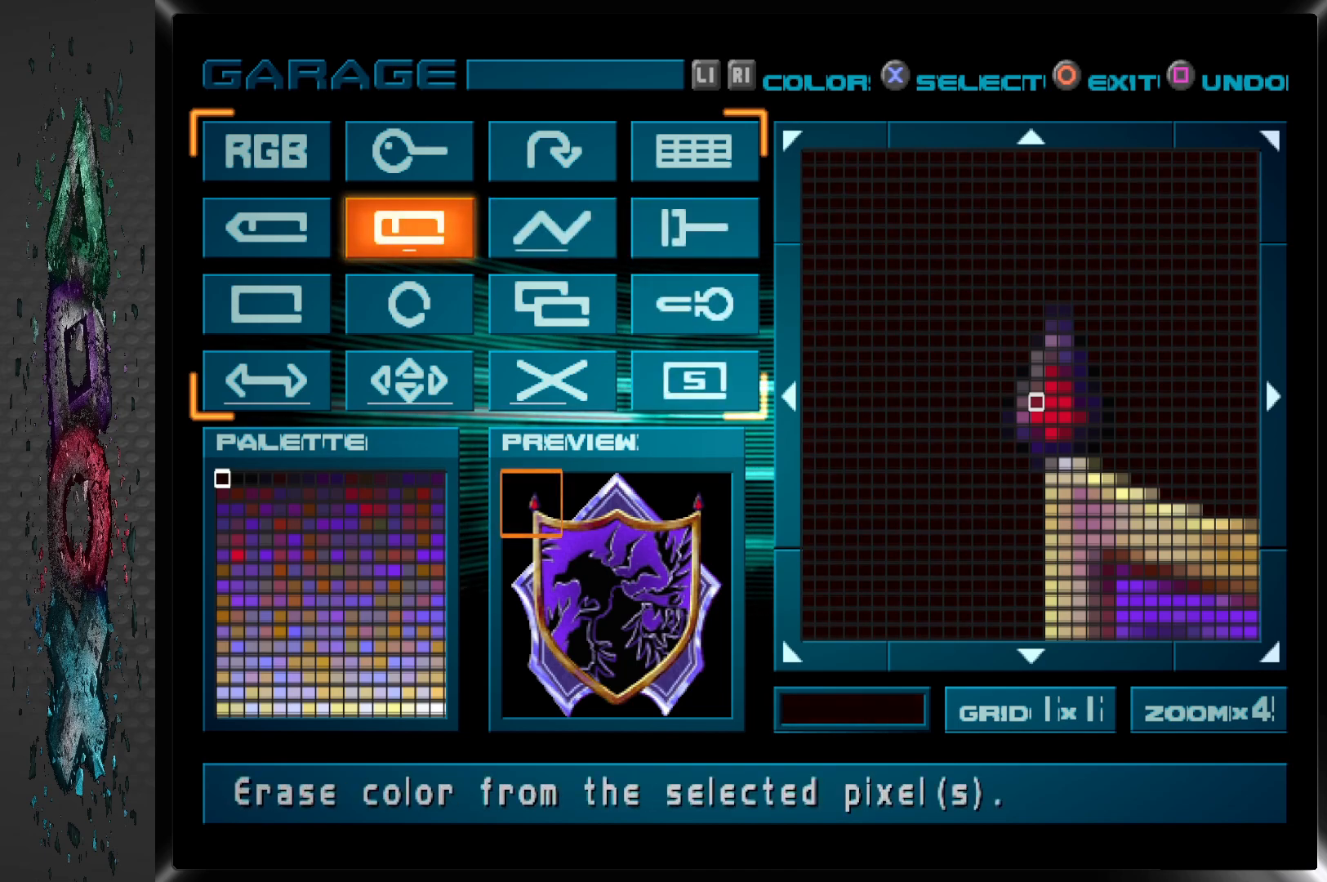
{"buttons": [], "left_stick": "center", "right_stick": "center", "events": []}
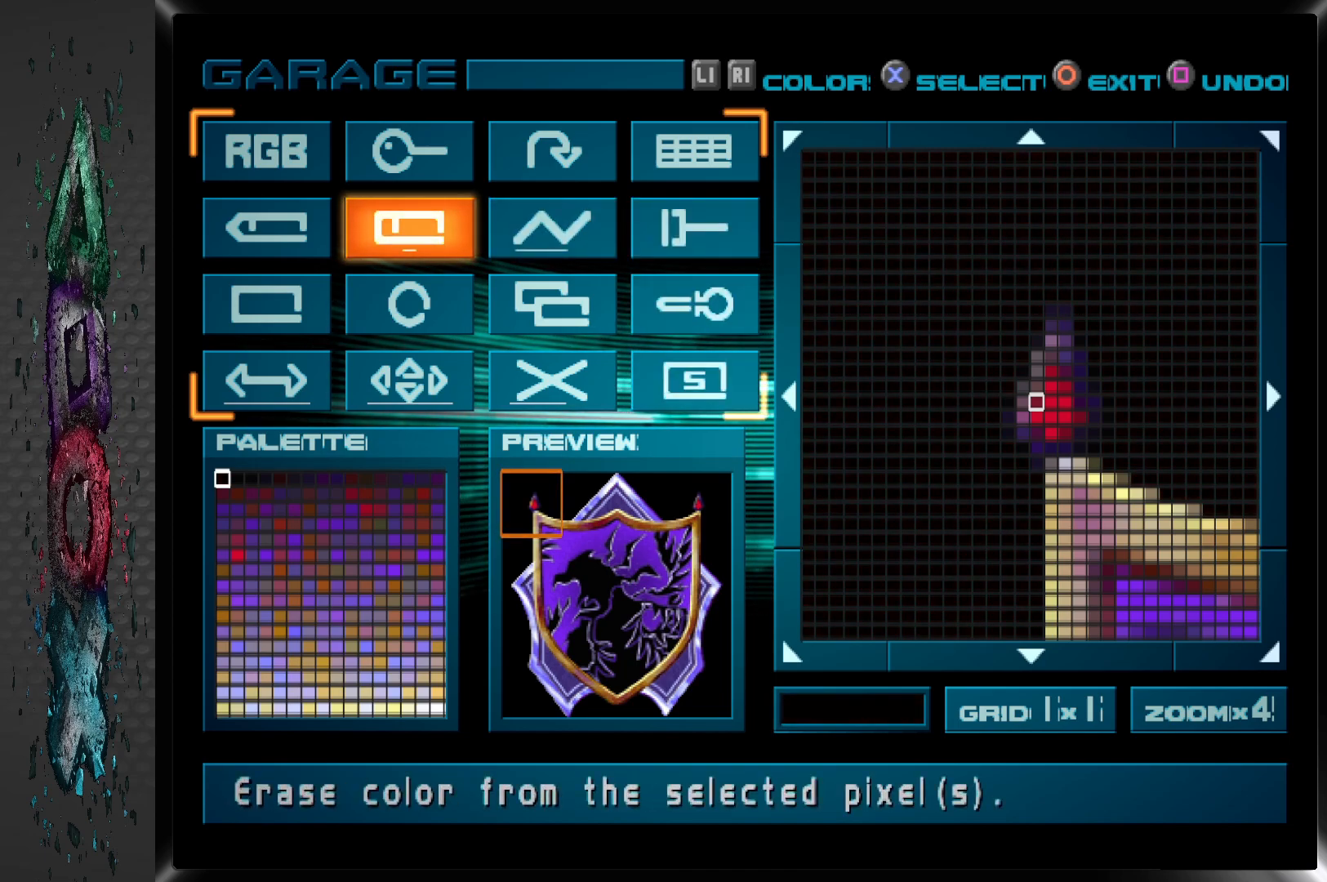
{"buttons": [], "left_stick": "down-right", "right_stick": "center", "events": [[17, "right_stick", "down-right"], [283, "right_stick", "center"], [483, "left_stick", "down-right"]]}
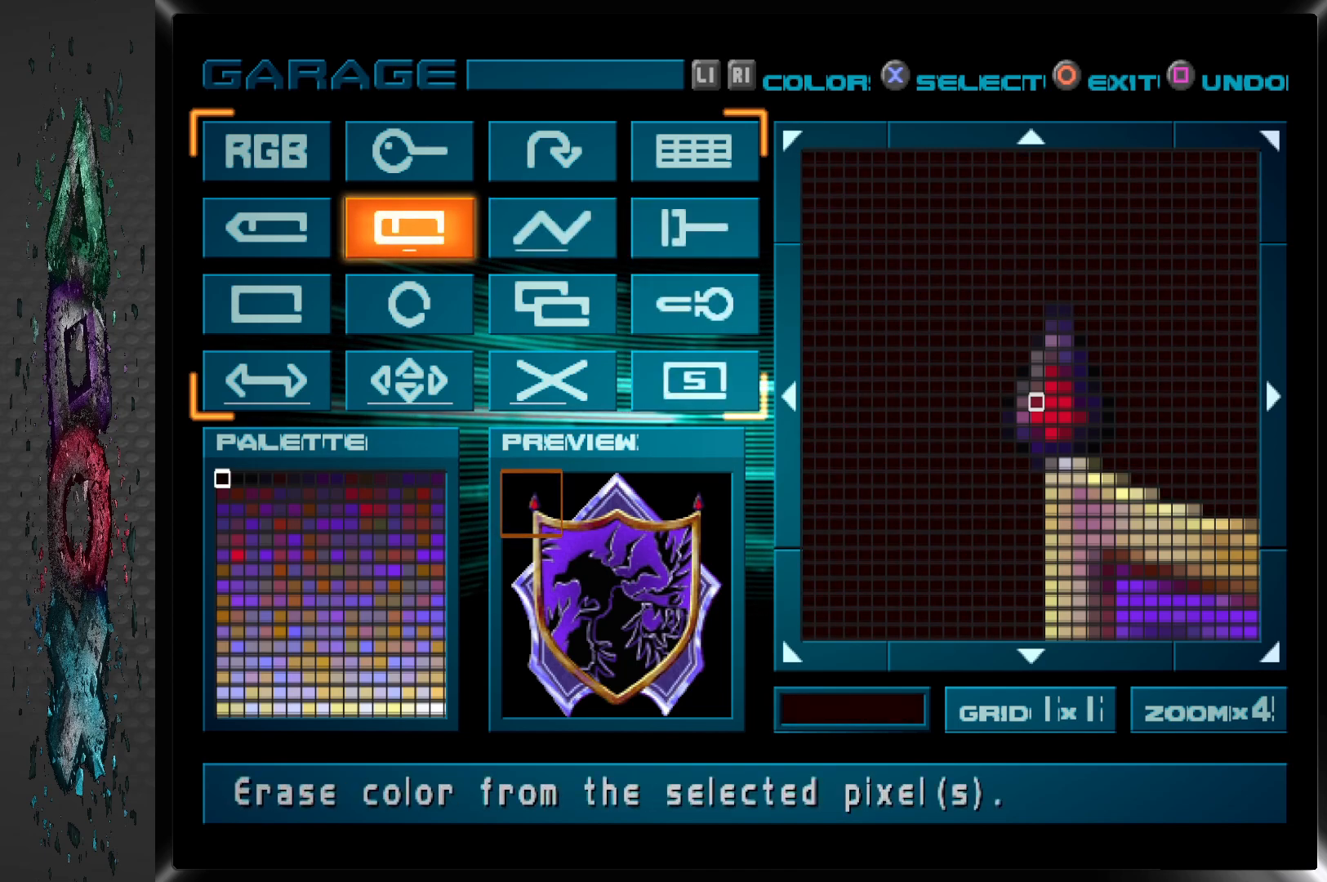
{"buttons": [], "left_stick": "center", "right_stick": "center", "events": [[333, "left_stick", "up-right"], [400, "left_stick", "center"]]}
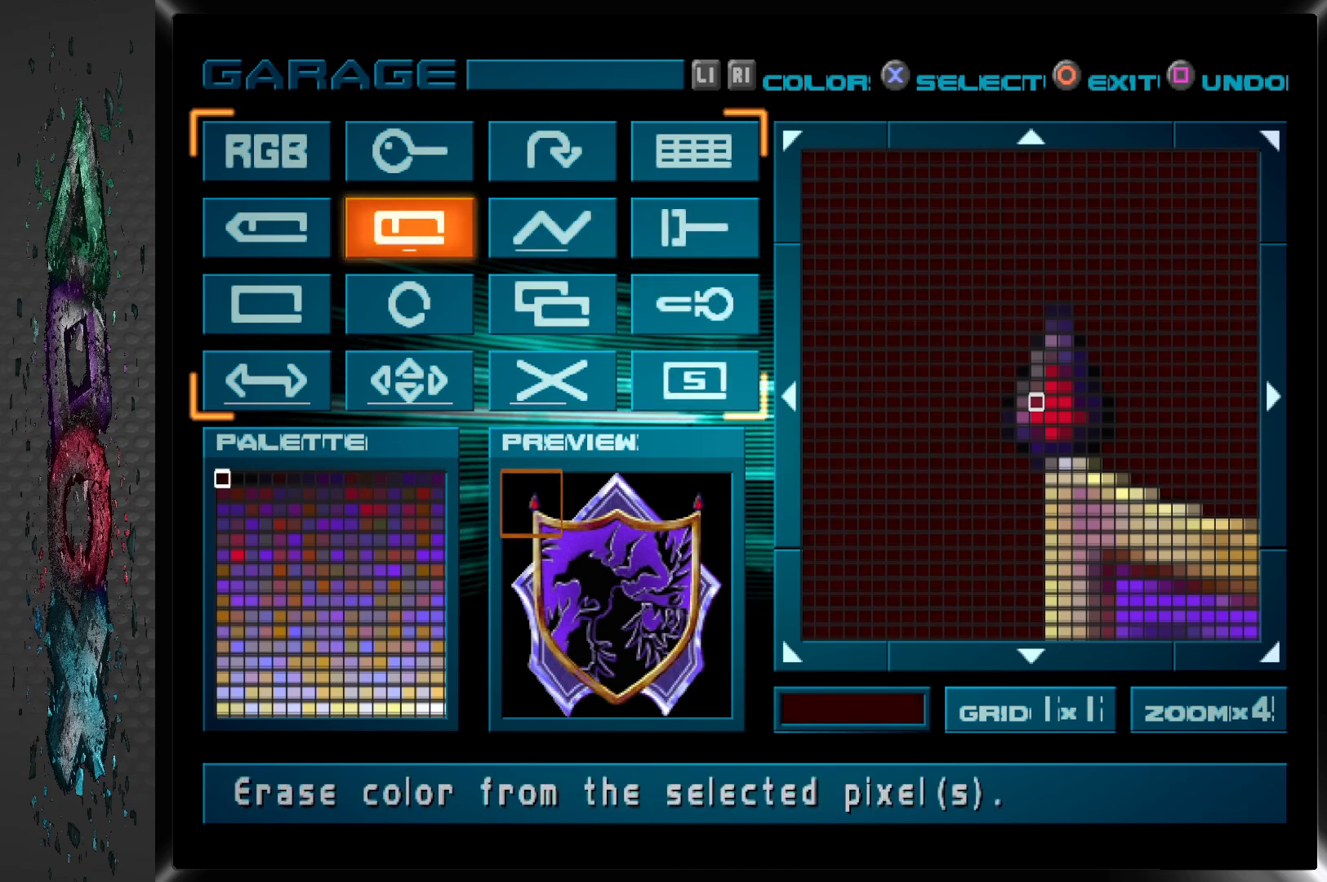
{"buttons": [], "left_stick": "center", "right_stick": "center", "events": [[100, "CIRCLE", "down"], [267, "CIRCLE", "up"]]}
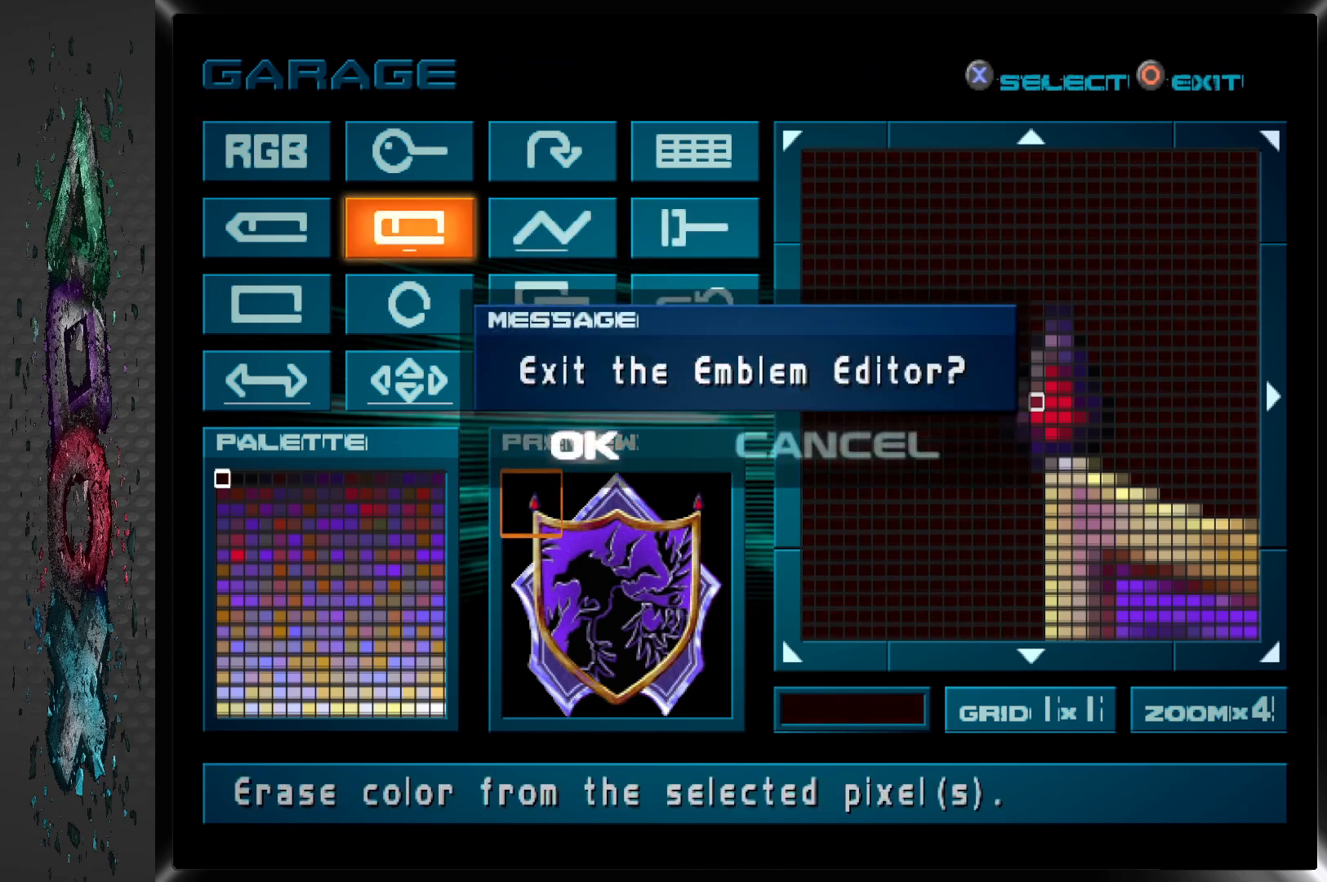
{"buttons": [], "left_stick": "center", "right_stick": "center", "events": [[350, "DPAD_LEFT", "down"], [467, "DPAD_LEFT", "up"]]}
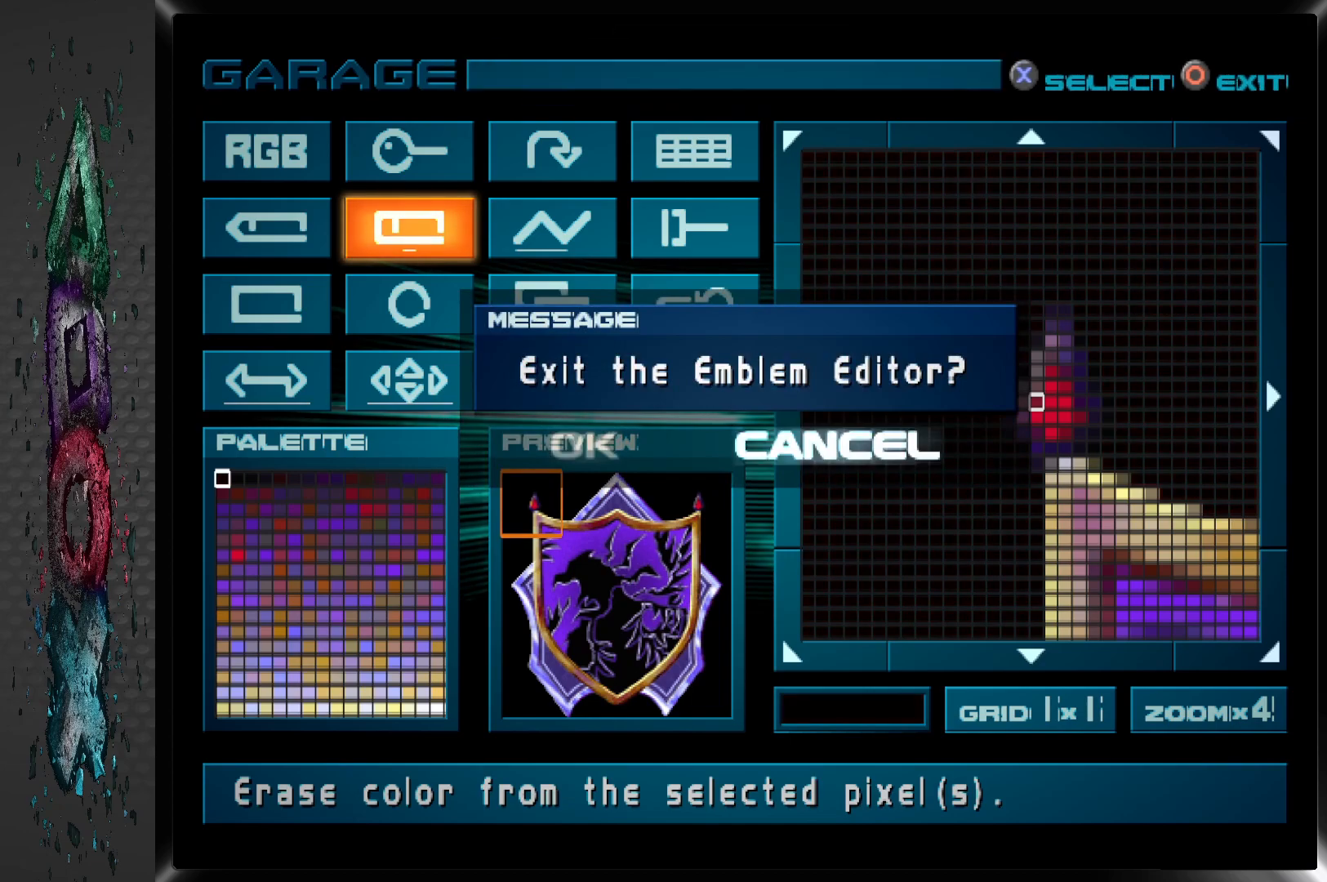
{"buttons": [], "left_stick": "center", "right_stick": "center", "events": [[250, "DPAD_RIGHT", "down"], [367, "DPAD_RIGHT", "up"]]}
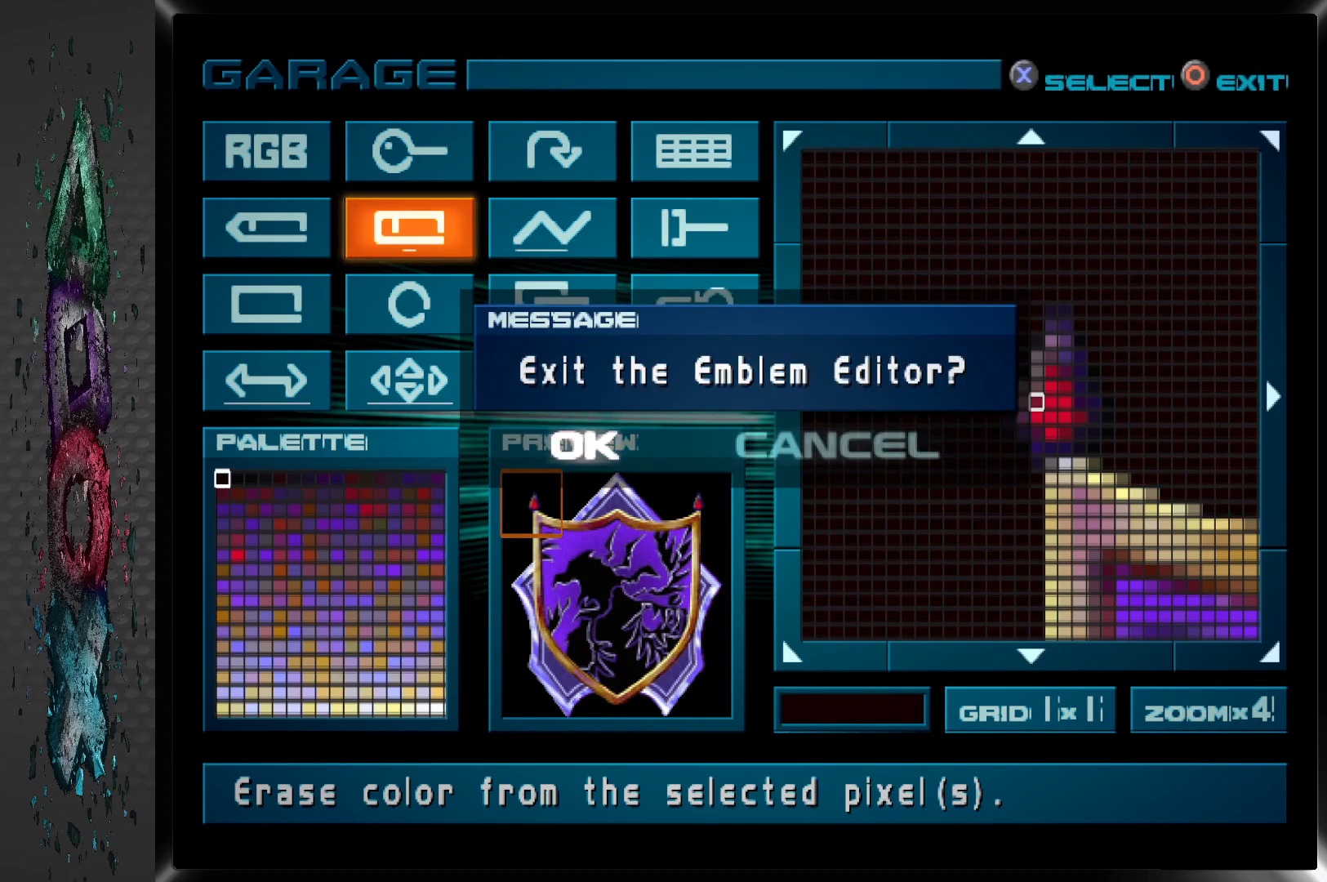
{"buttons": [], "left_stick": "center", "right_stick": "center", "events": [[250, "CROSS", "down"], [400, "CROSS", "up"]]}
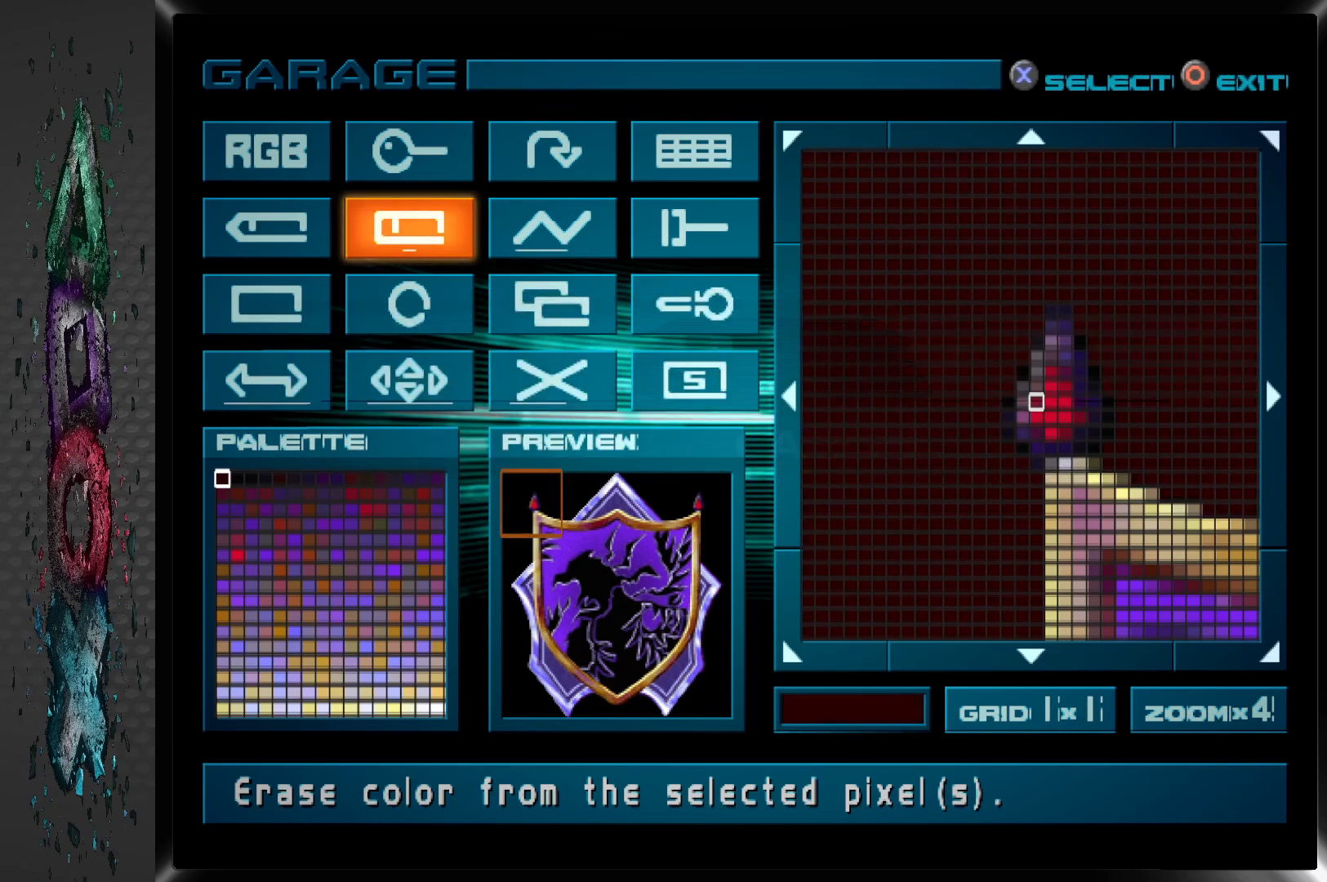
{"buttons": [], "left_stick": "center", "right_stick": "center", "events": []}